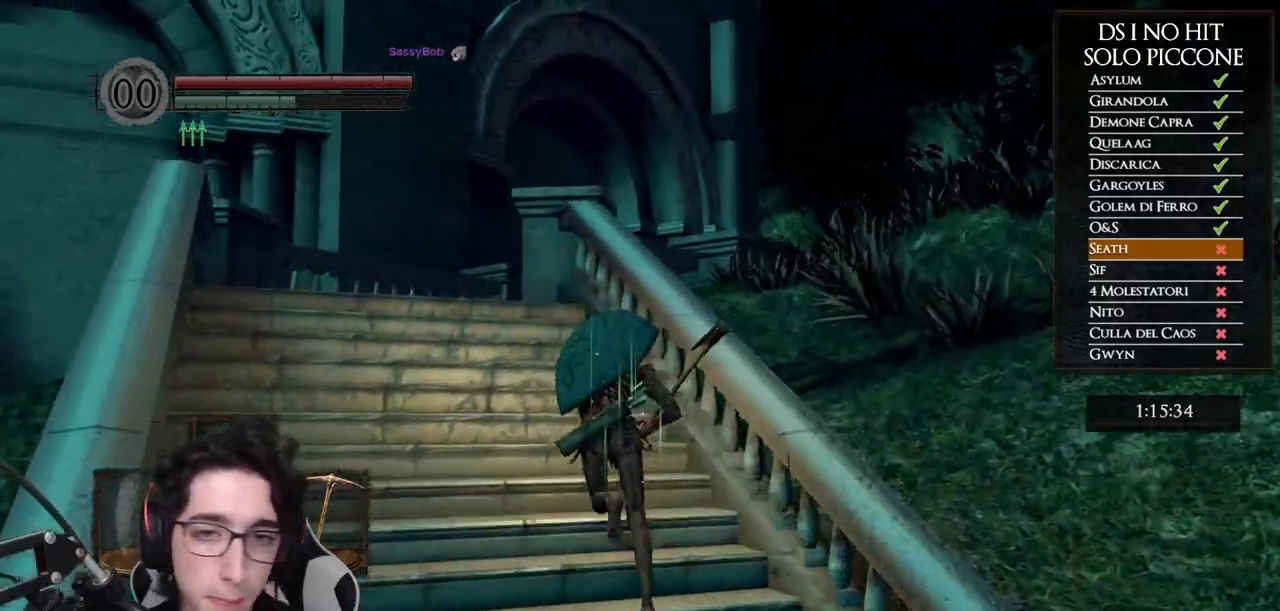
Gameplay with a controller (Xbox layout); each line is a JSON object with the inputs held at the frame after it. "button_events" lists button changes between this image and that frame as [ms after this image, input, new state], when the widget could be followed in between (sticks are given only as held states). This document gives stick clicks only as held states, not as events.
{"buttons": ["B"], "left_stick": "up-left", "right_stick": "center", "button_events": []}
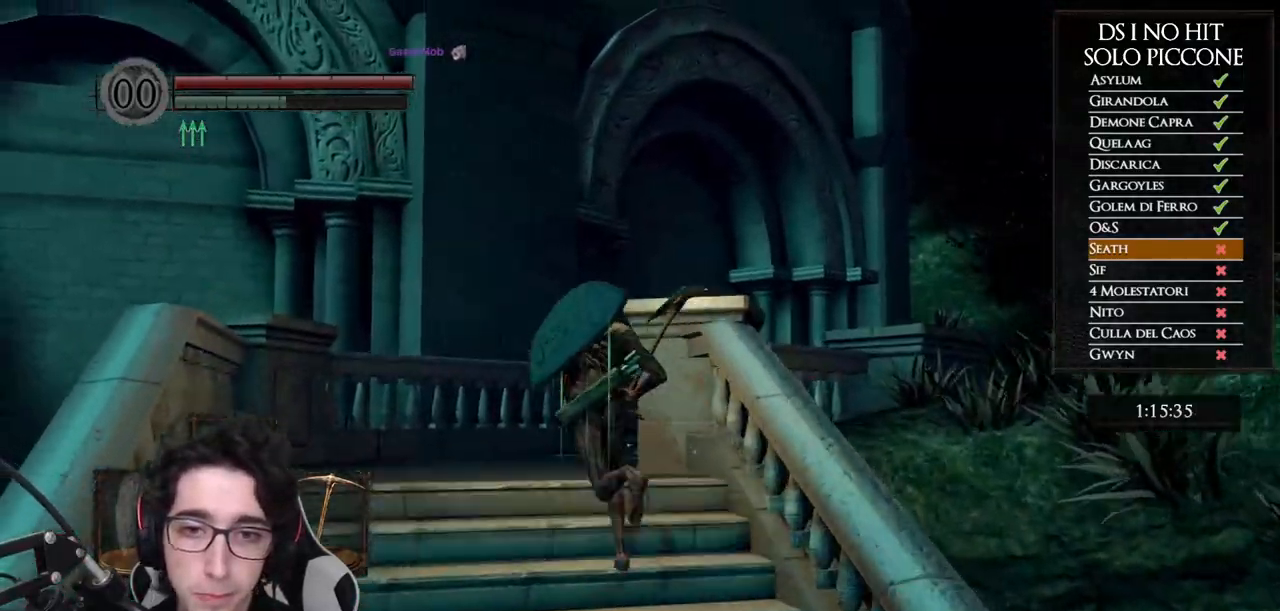
{"buttons": ["B"], "left_stick": "up-right", "right_stick": "center", "button_events": []}
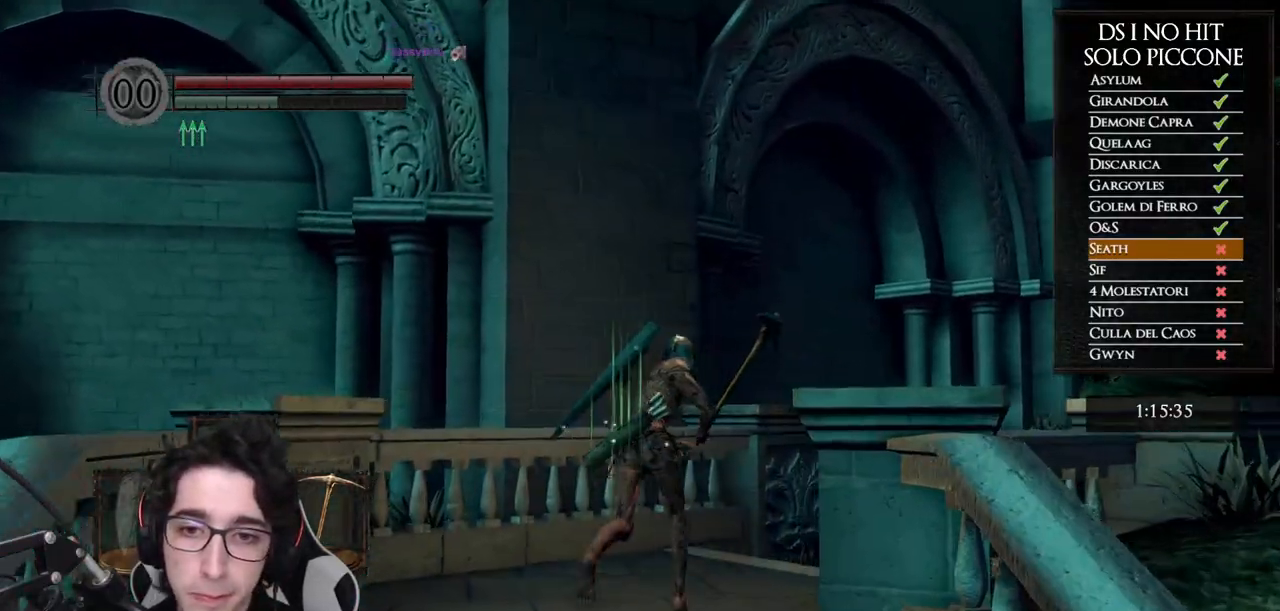
{"buttons": ["B"], "left_stick": "up-right", "right_stick": "center", "button_events": []}
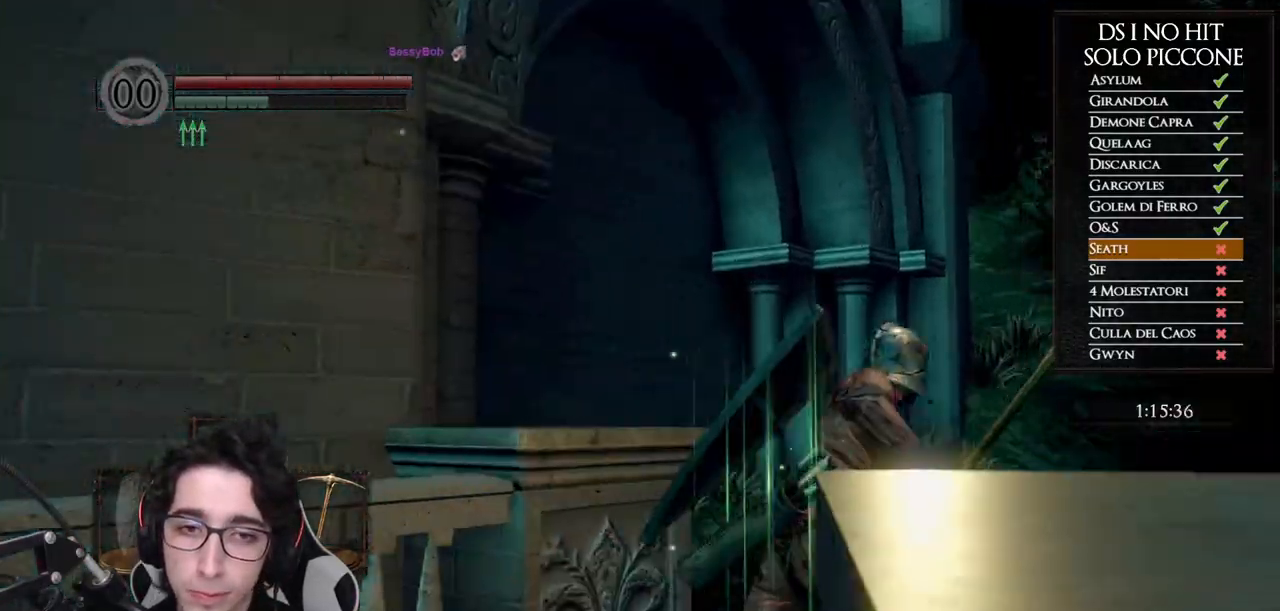
{"buttons": ["B"], "left_stick": "up", "right_stick": "center", "button_events": []}
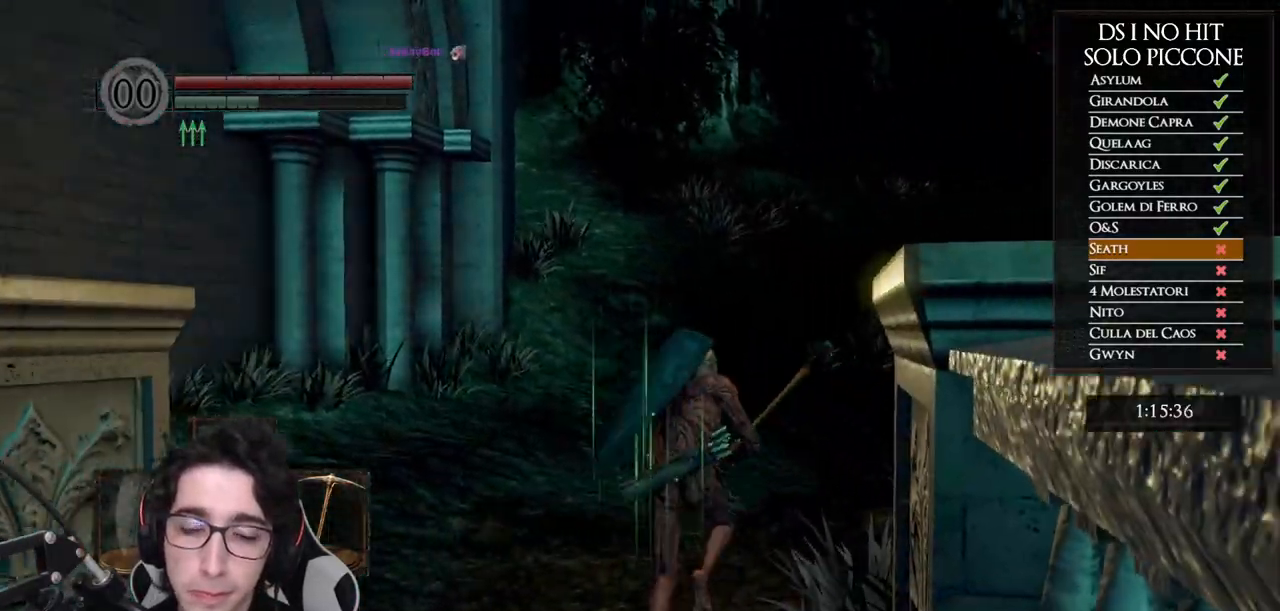
{"buttons": ["B"], "left_stick": "up-right", "right_stick": "center", "button_events": []}
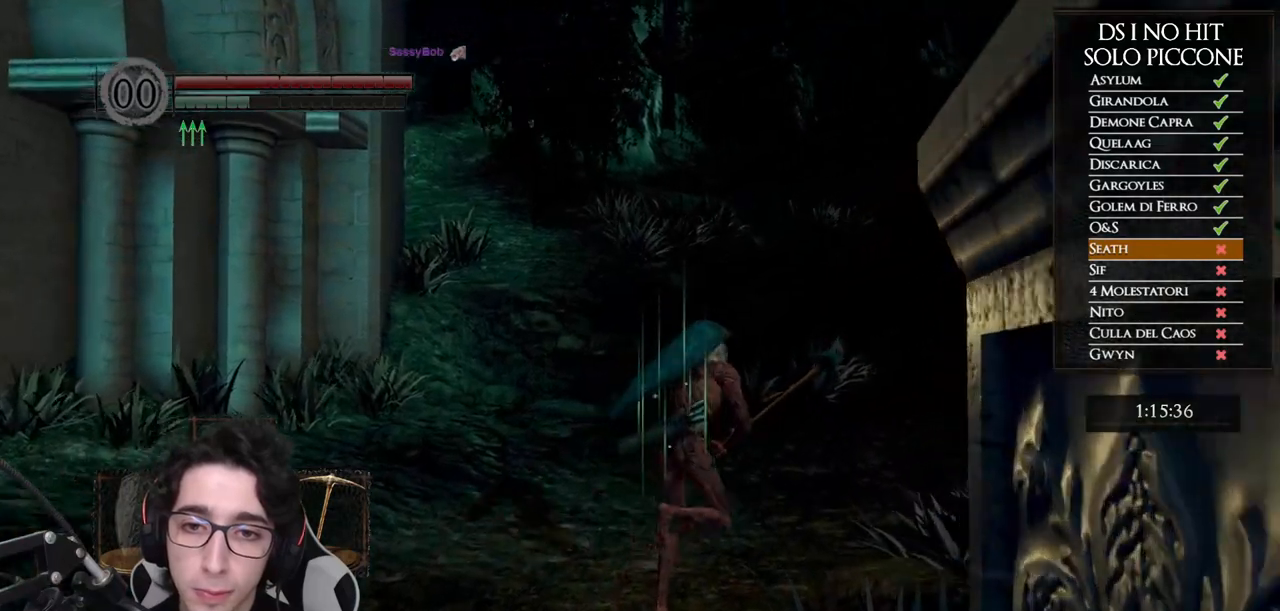
{"buttons": ["B"], "left_stick": "up-right", "right_stick": "center", "button_events": []}
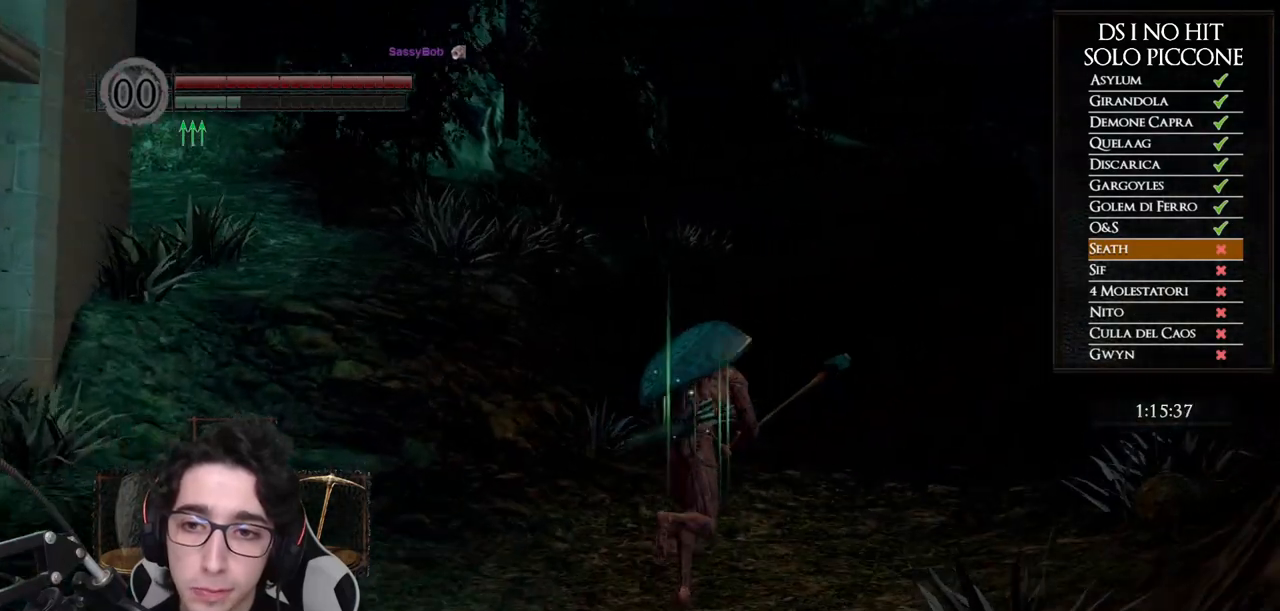
{"buttons": ["B"], "left_stick": "up-right", "right_stick": "center", "button_events": []}
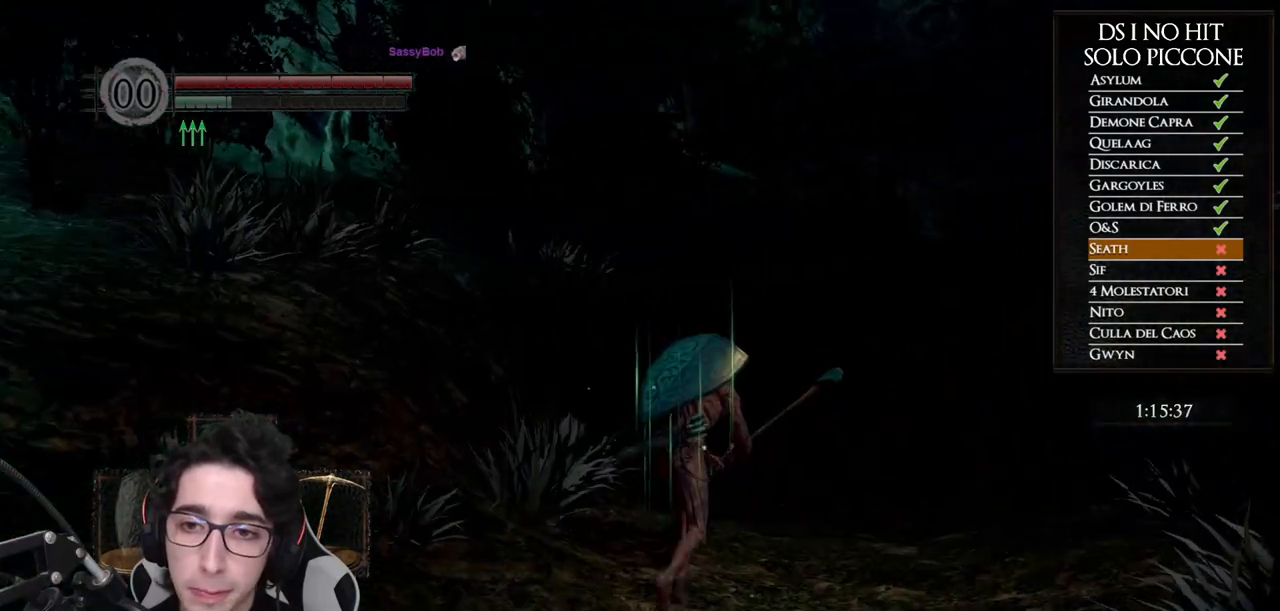
{"buttons": ["B"], "left_stick": "up-right", "right_stick": "center", "button_events": []}
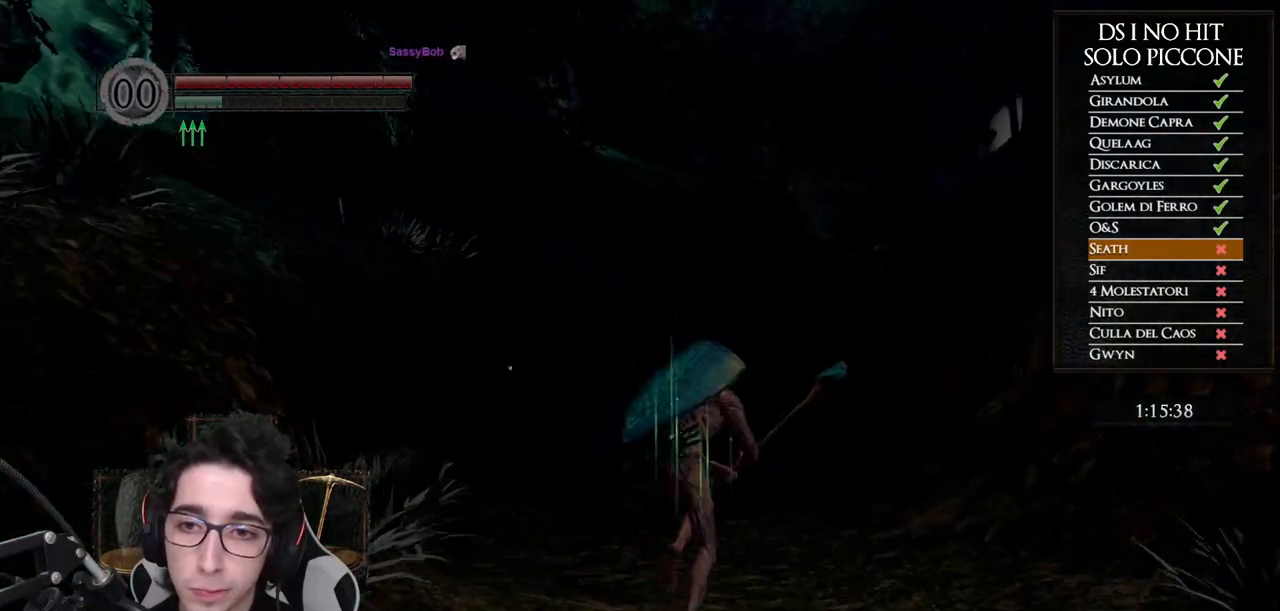
{"buttons": ["B"], "left_stick": "up", "right_stick": "center", "button_events": []}
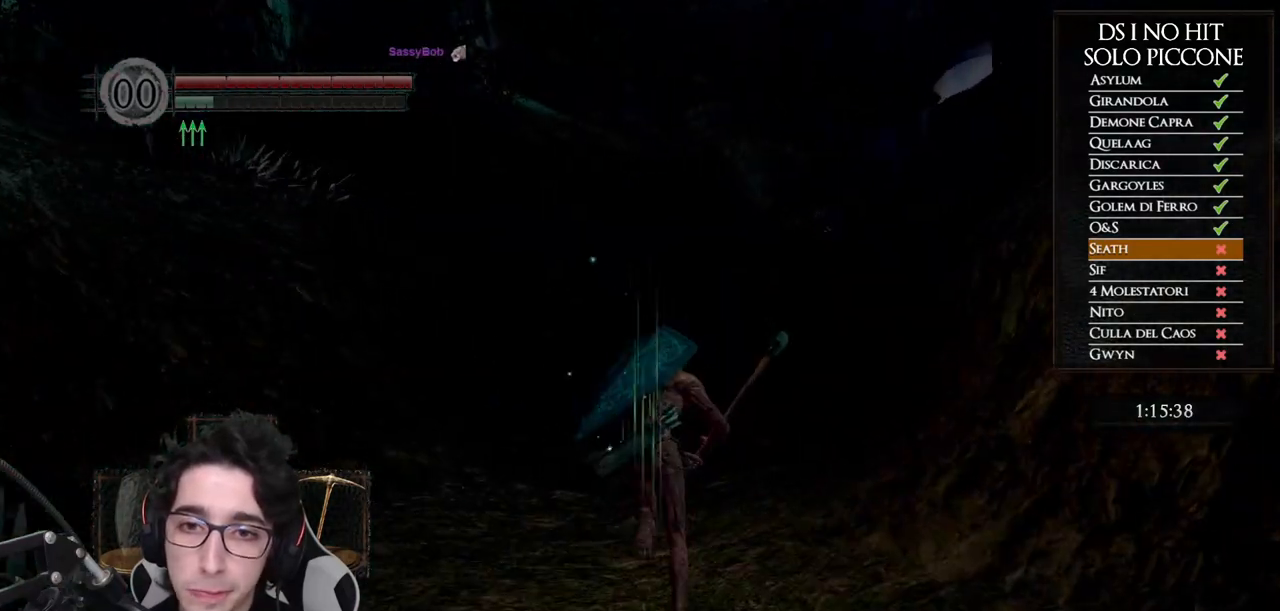
{"buttons": [], "left_stick": "up", "right_stick": "down-right", "button_events": [[350, "B", "up"]]}
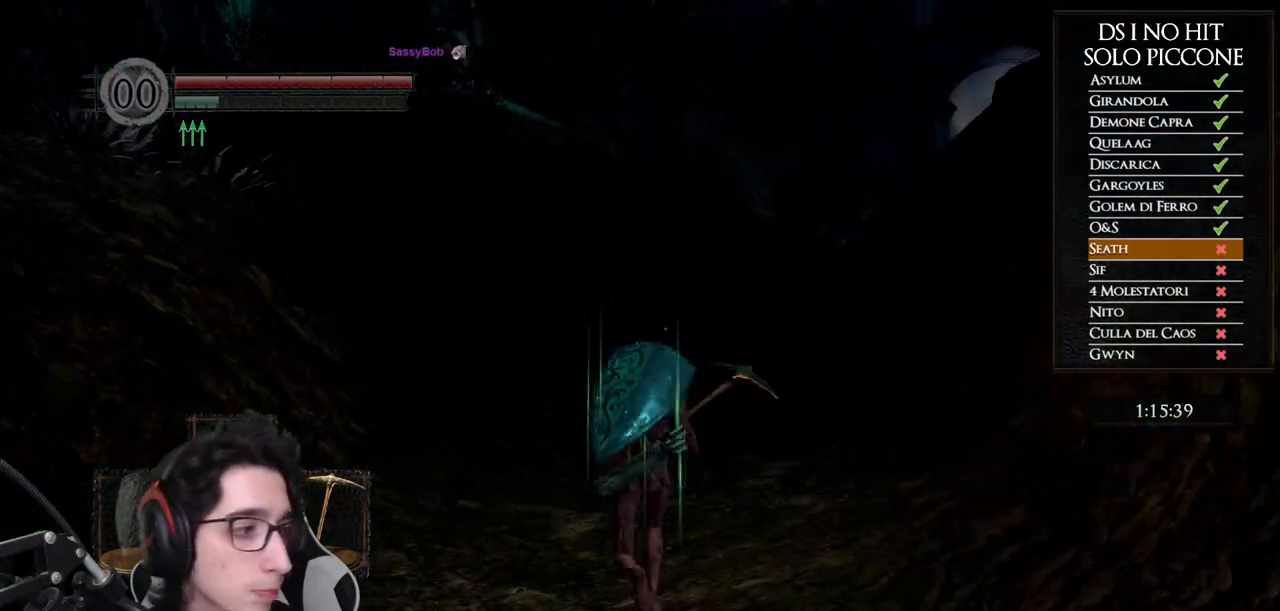
{"buttons": ["B"], "left_stick": "up", "right_stick": "center", "button_events": [[217, "B", "down"]]}
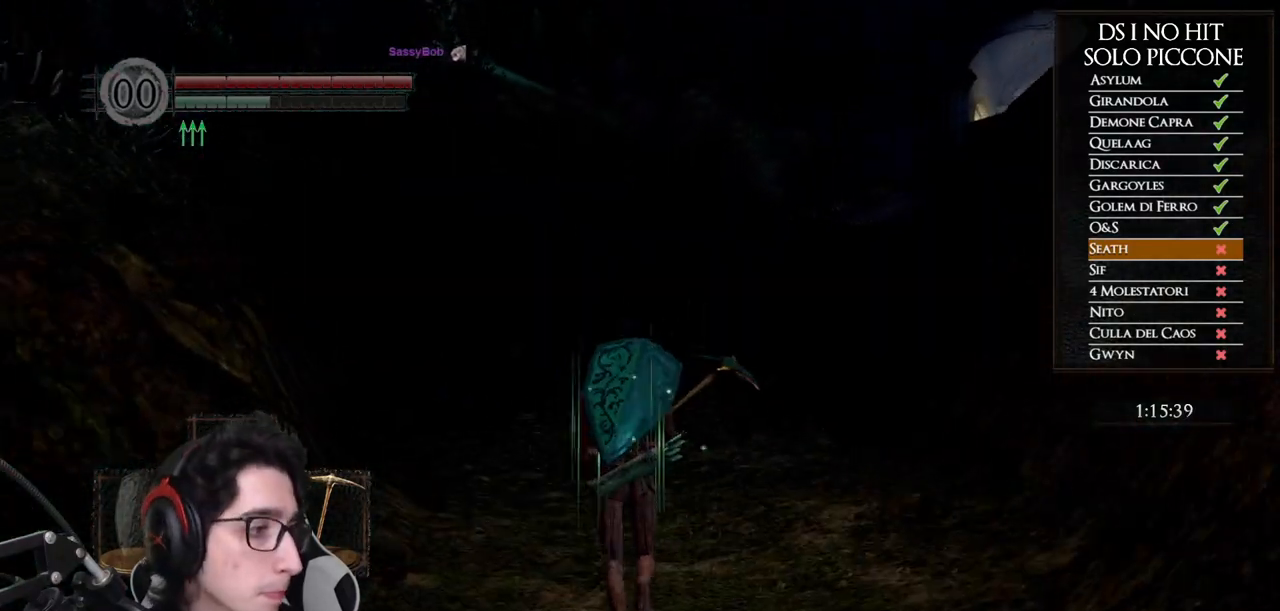
{"buttons": ["B"], "left_stick": "up", "right_stick": "center", "button_events": []}
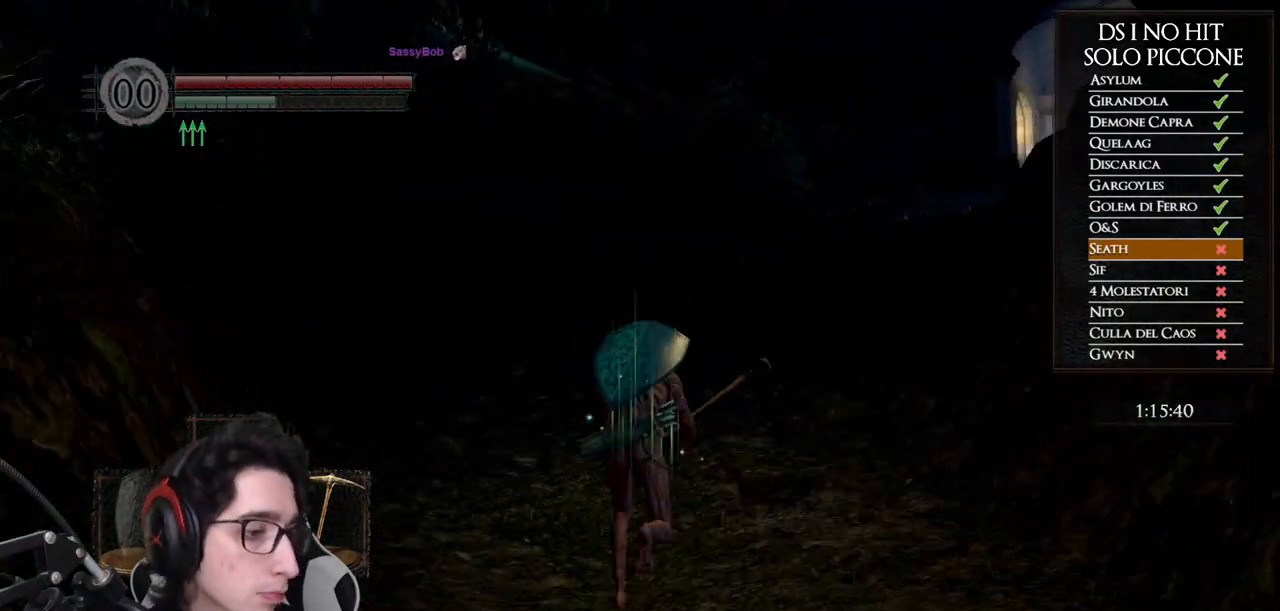
{"buttons": ["B"], "left_stick": "up", "right_stick": "center", "button_events": []}
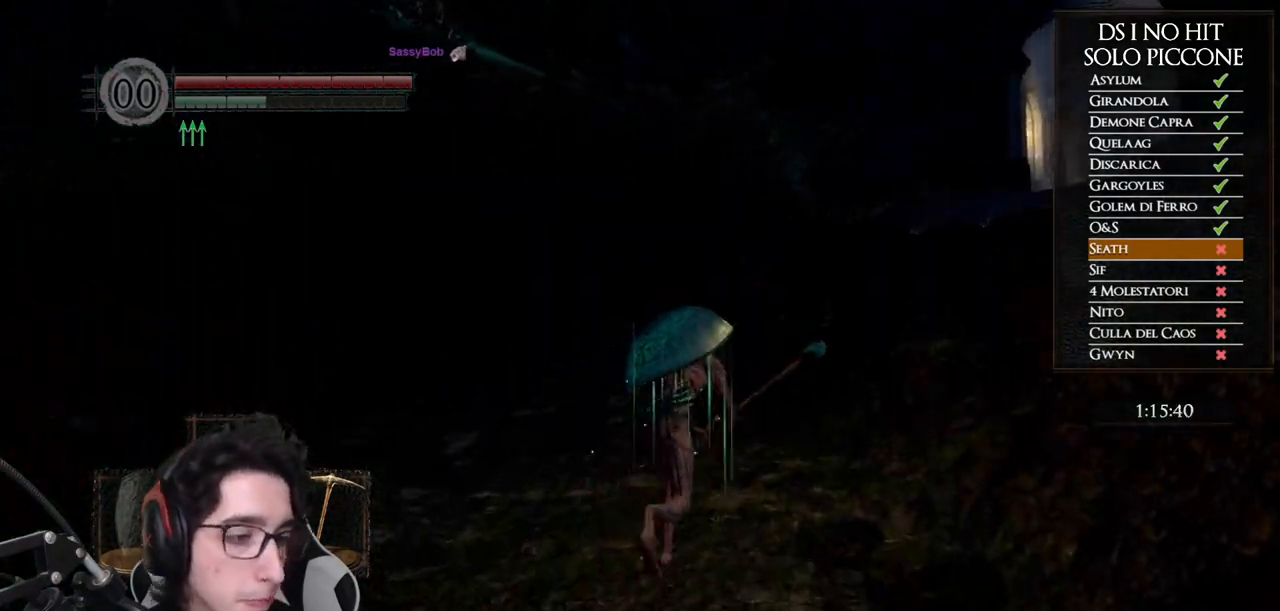
{"buttons": ["B"], "left_stick": "up", "right_stick": "center", "button_events": []}
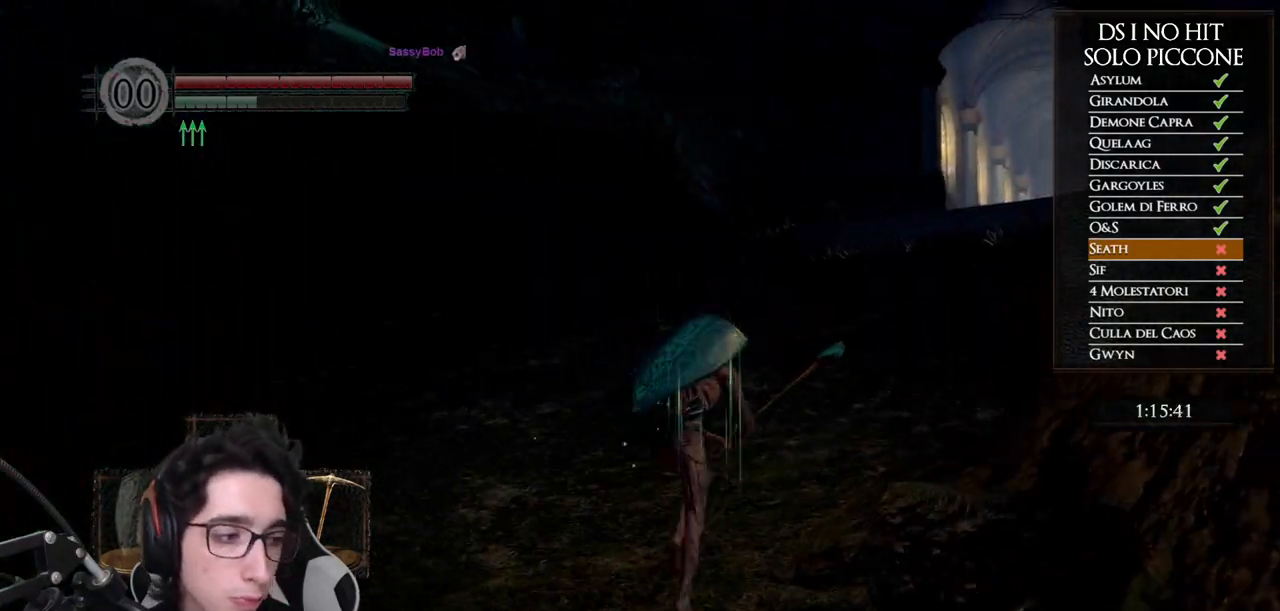
{"buttons": ["B"], "left_stick": "up", "right_stick": "center", "button_events": []}
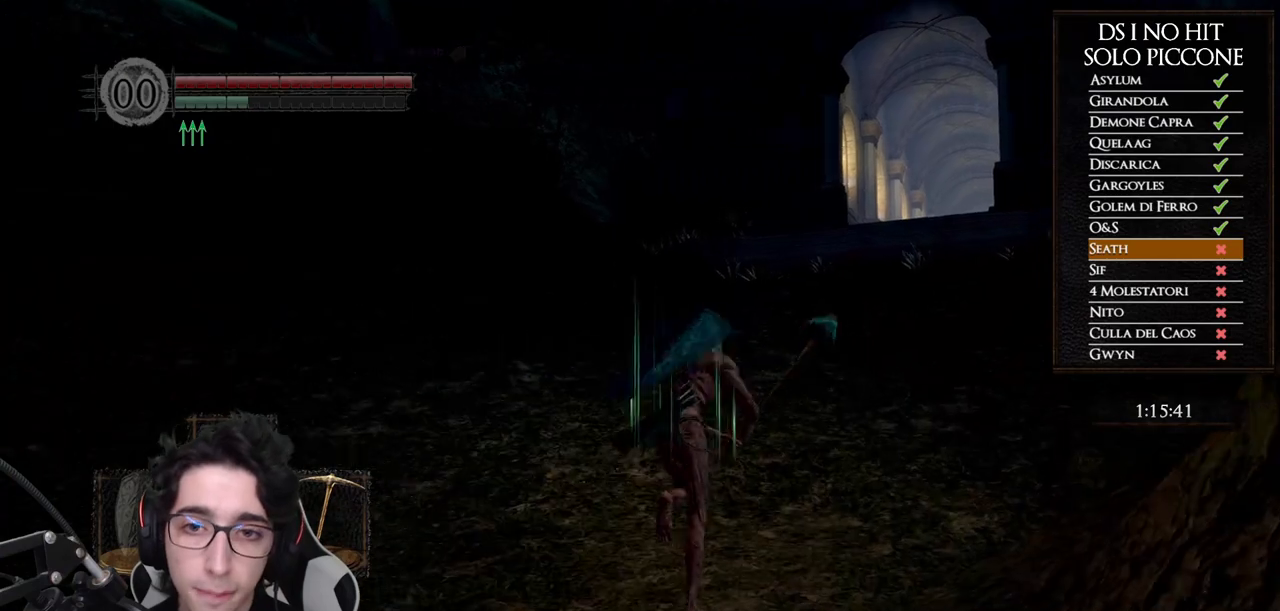
{"buttons": ["B"], "left_stick": "up", "right_stick": "center", "button_events": []}
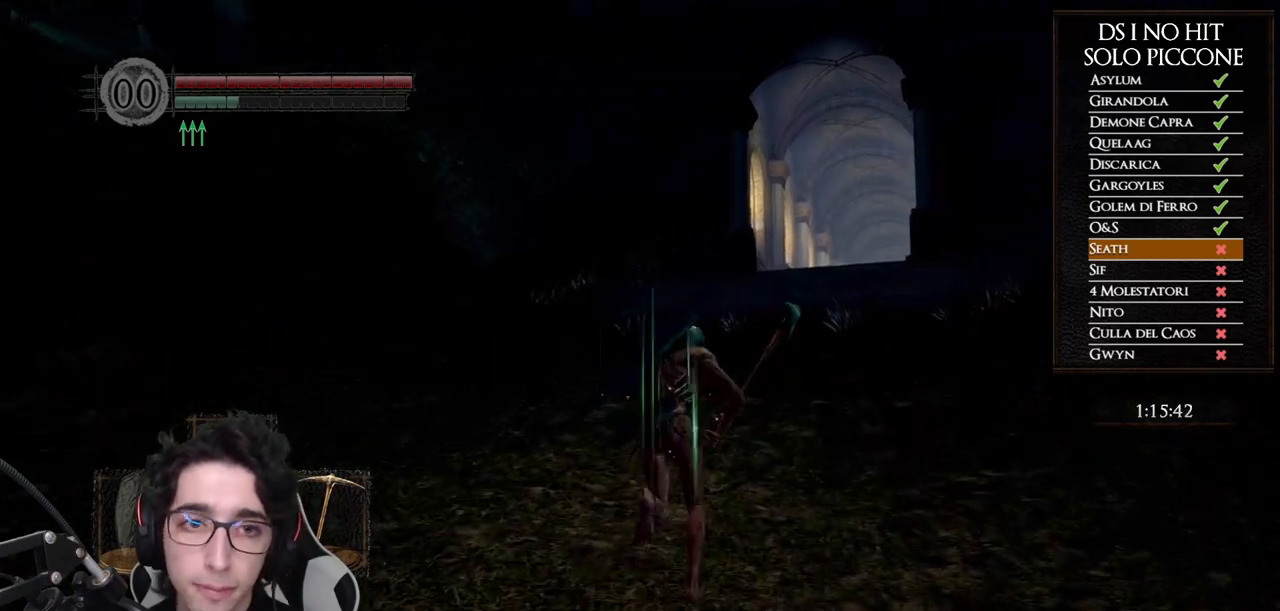
{"buttons": ["B"], "left_stick": "up", "right_stick": "center", "button_events": []}
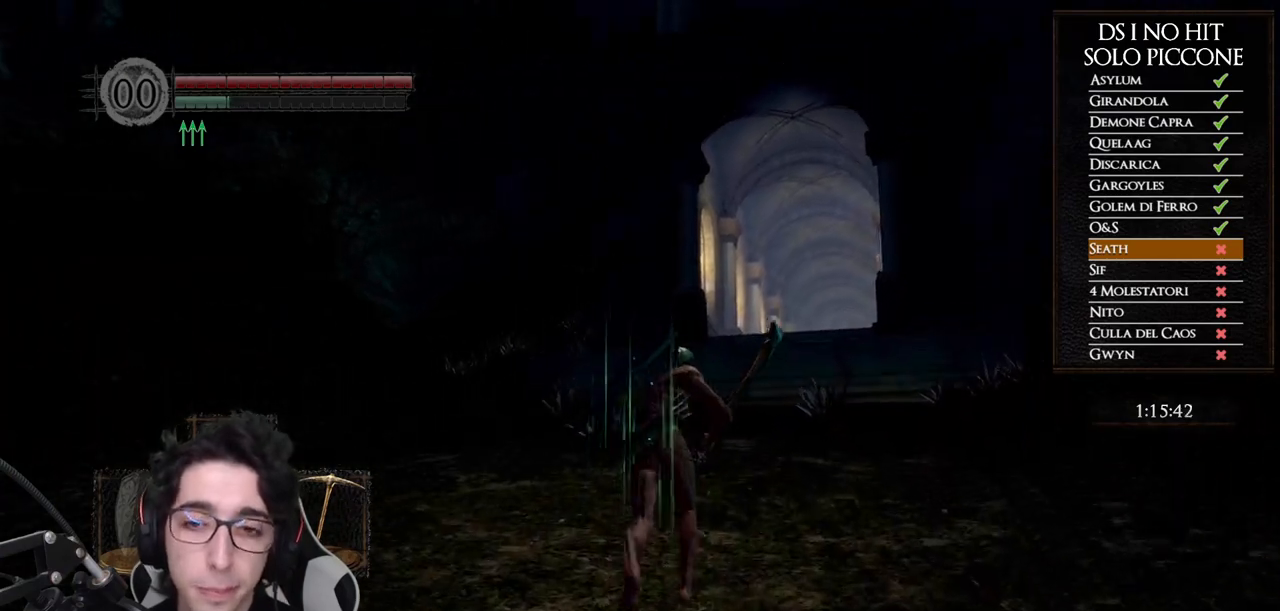
{"buttons": ["B"], "left_stick": "up", "right_stick": "center", "button_events": []}
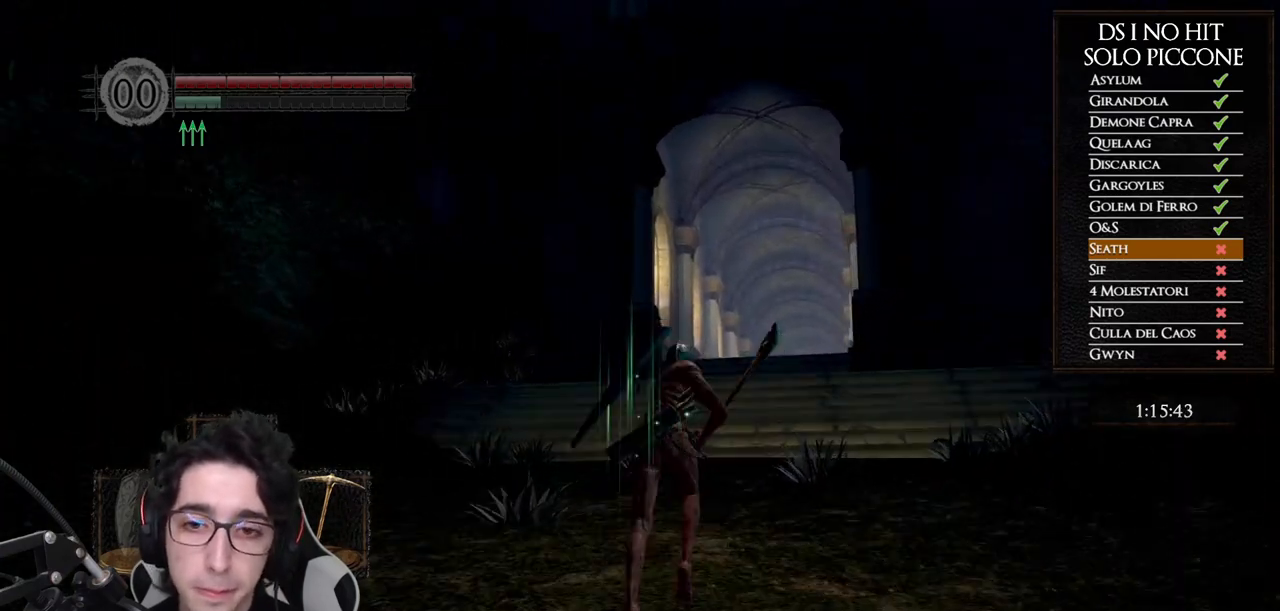
{"buttons": ["B"], "left_stick": "up", "right_stick": "center", "button_events": []}
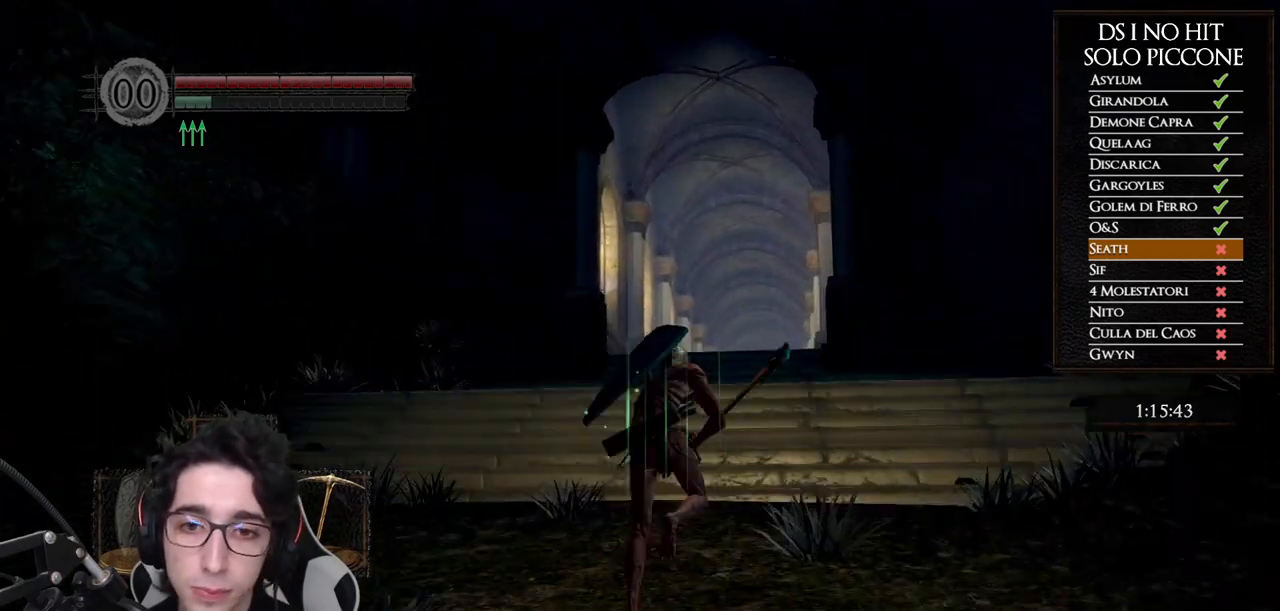
{"buttons": ["B"], "left_stick": "up", "right_stick": "center", "button_events": []}
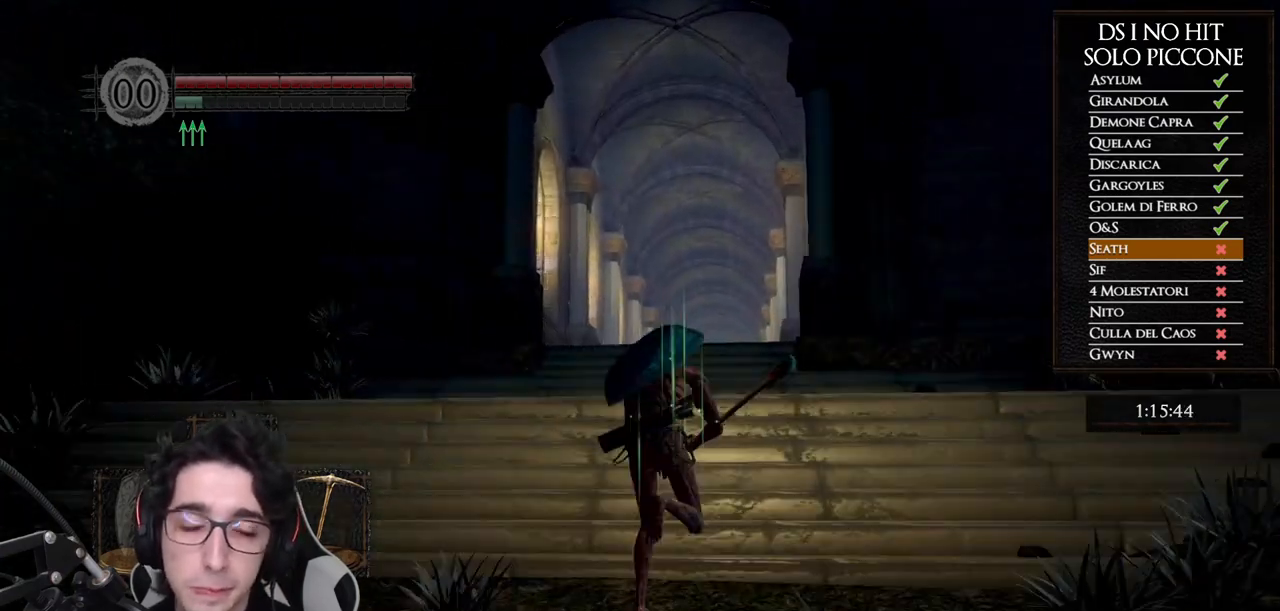
{"buttons": [], "left_stick": "up", "right_stick": "down", "button_events": [[300, "B", "up"]]}
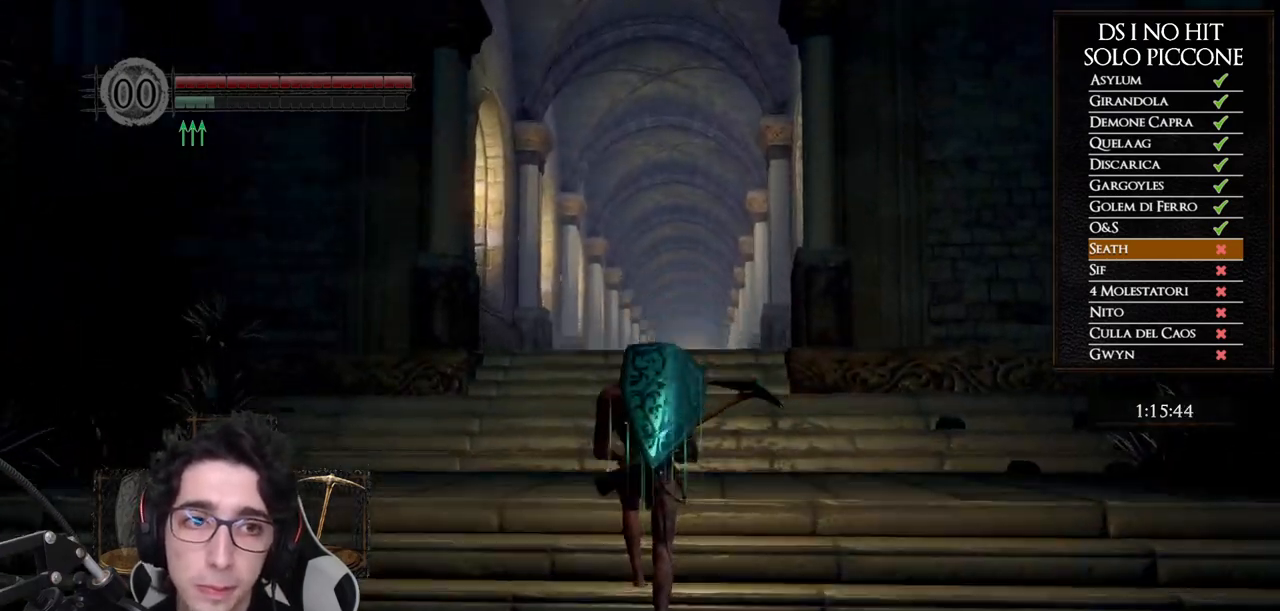
{"buttons": ["B"], "left_stick": "up", "right_stick": "center", "button_events": [[333, "B", "down"]]}
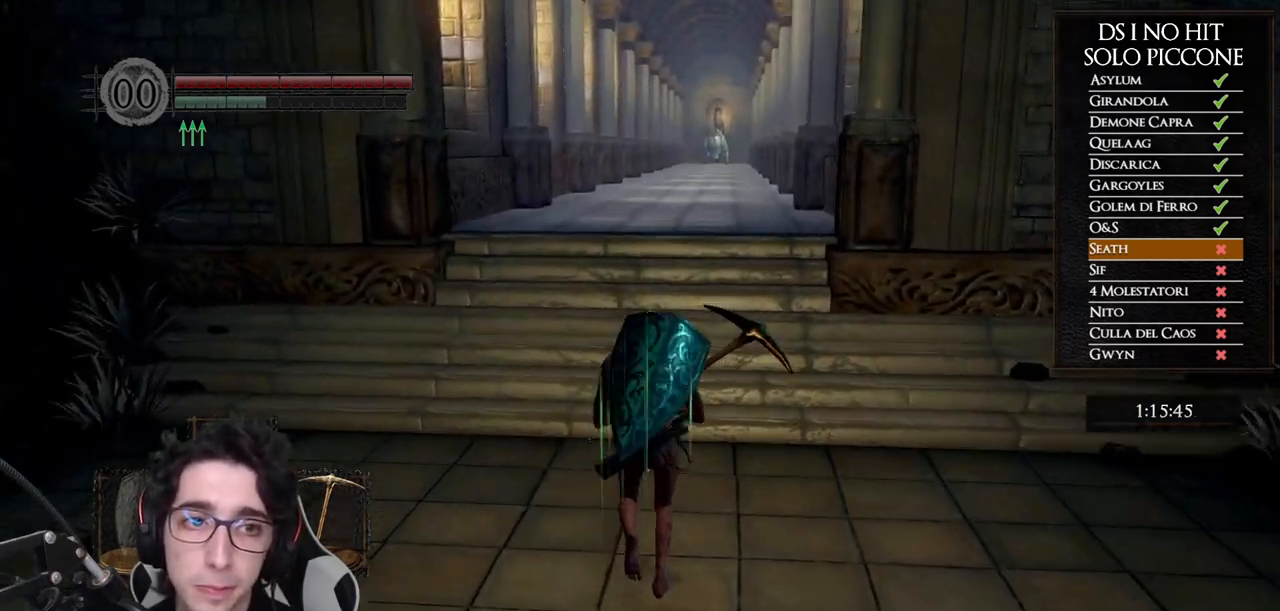
{"buttons": ["B"], "left_stick": "up", "right_stick": "center", "button_events": []}
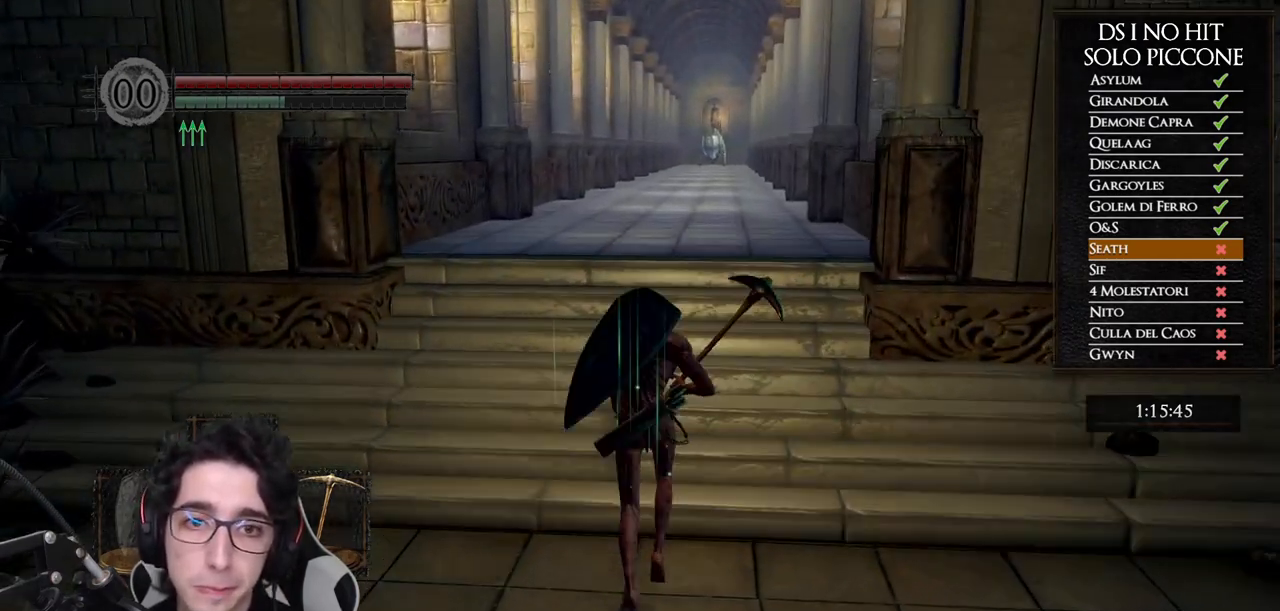
{"buttons": [], "left_stick": "up", "right_stick": "center", "button_events": [[483, "B", "up"]]}
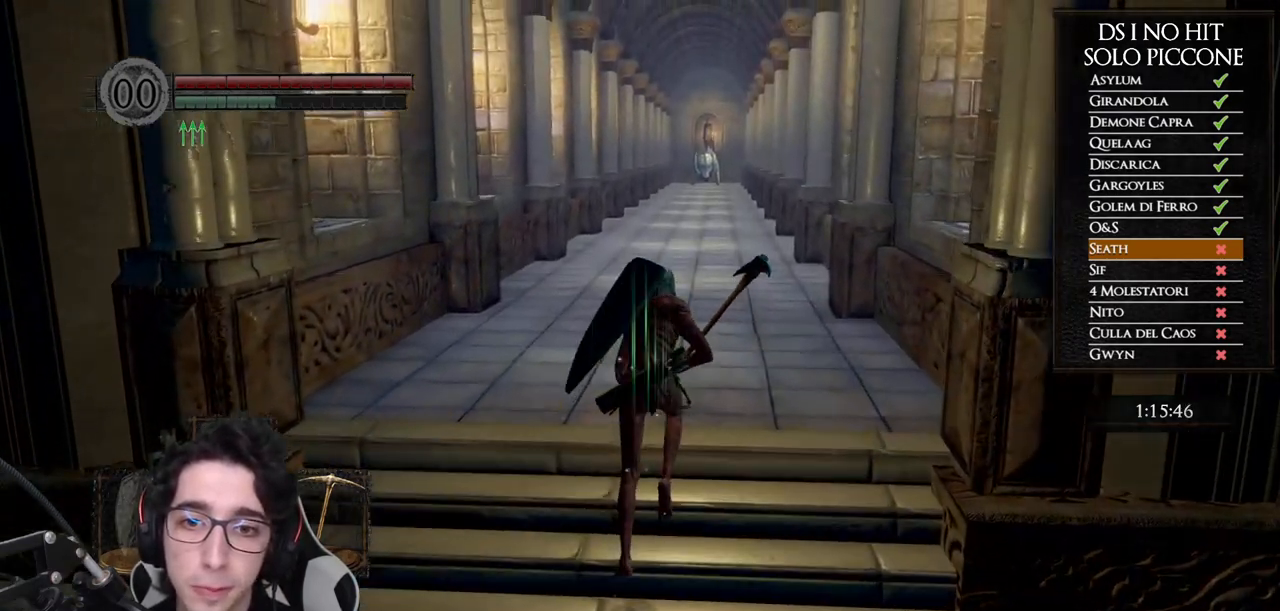
{"buttons": ["B"], "left_stick": "up", "right_stick": "center", "button_events": [[500, "B", "down"]]}
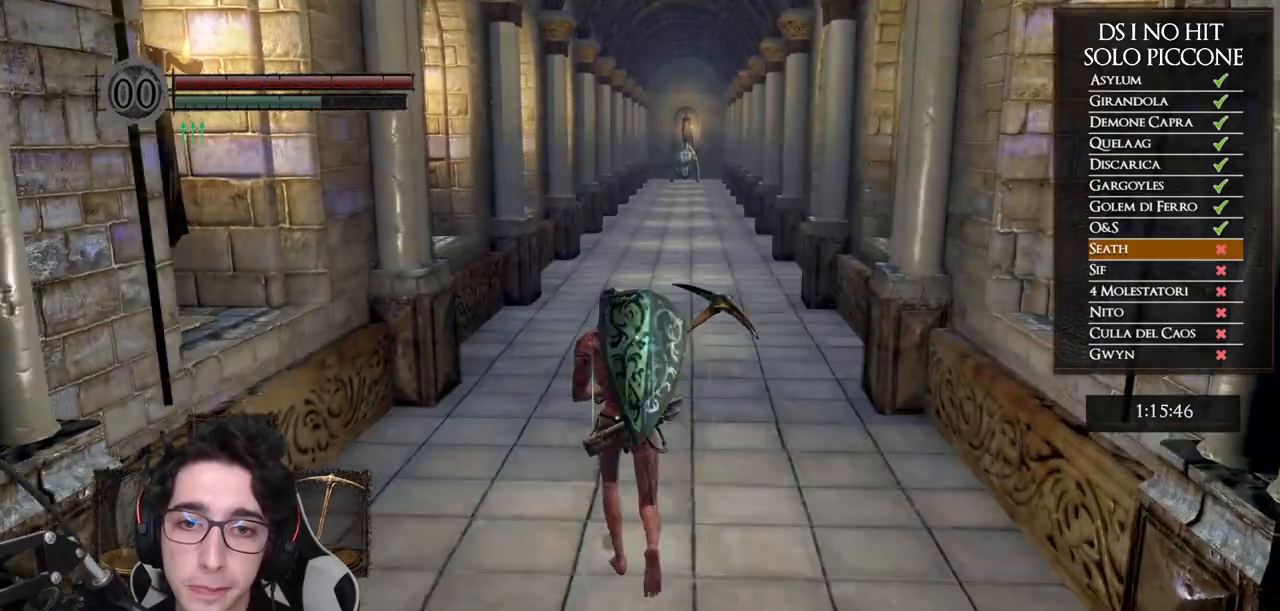
{"buttons": ["B"], "left_stick": "up", "right_stick": "center", "button_events": []}
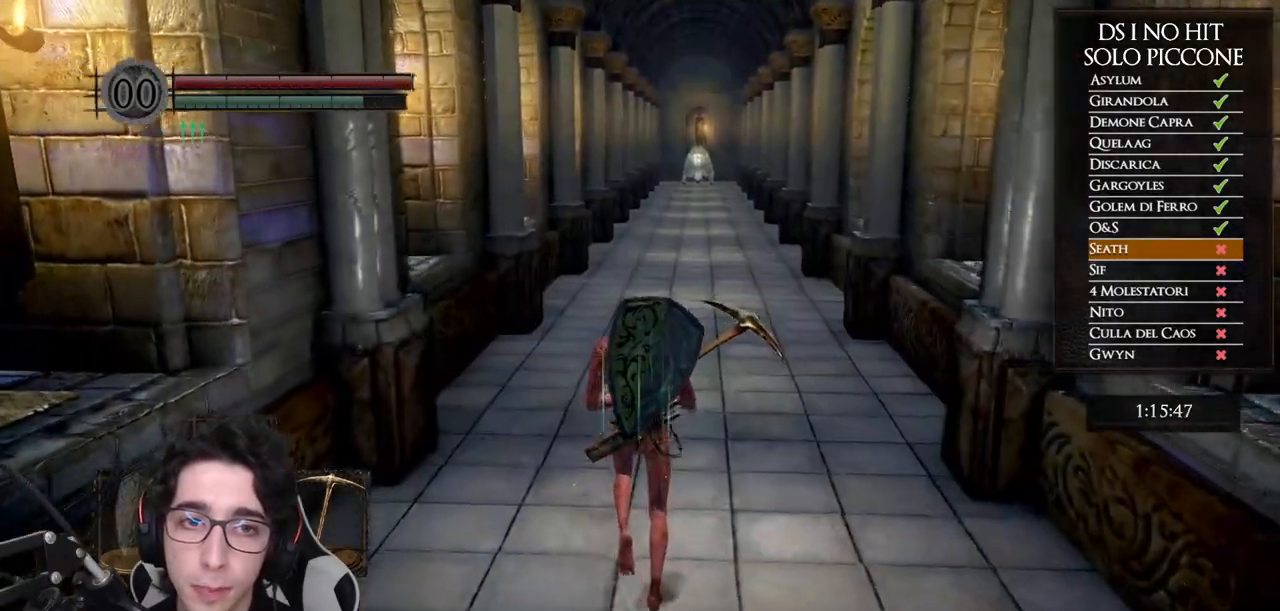
{"buttons": ["B"], "left_stick": "up", "right_stick": "center", "button_events": []}